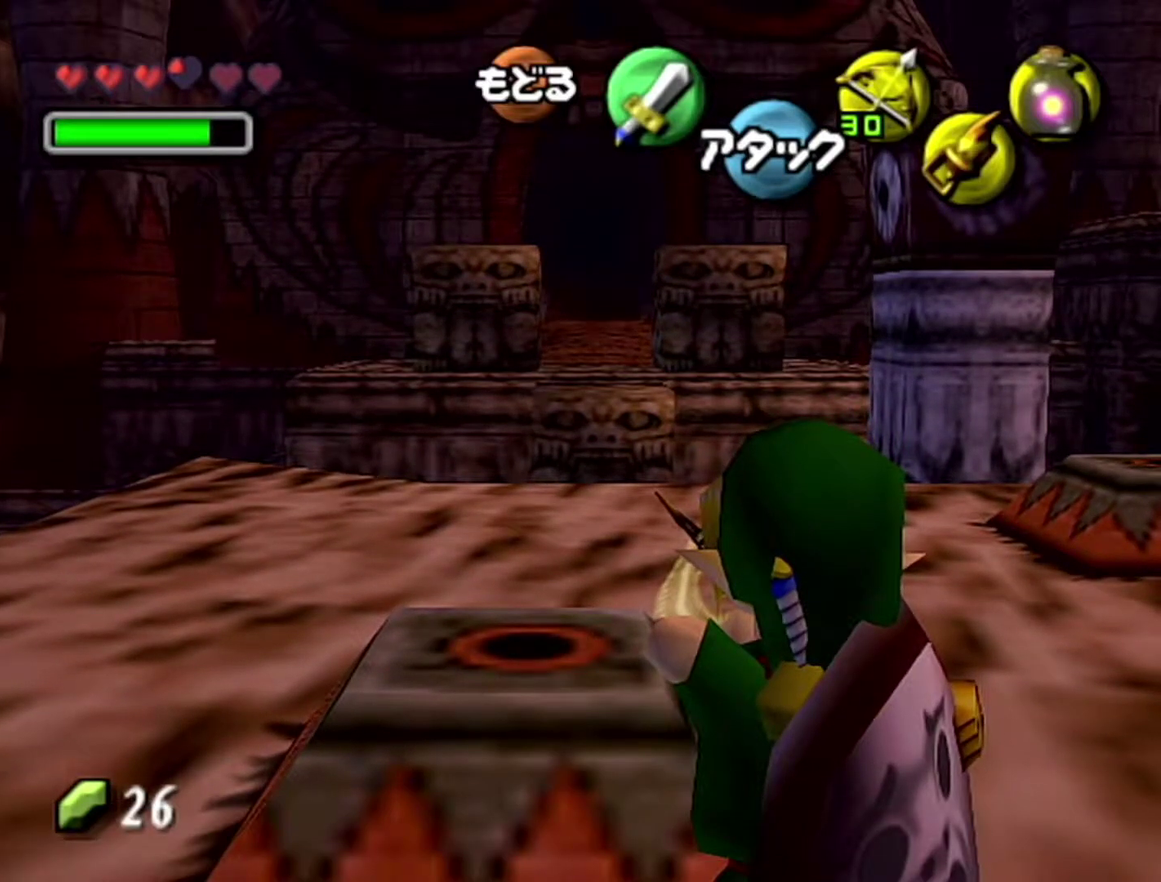
Gameplay with a controller (Nintendo layout); each line is a JSON object with the inputs held at the frame after it. "events" lists button and stick changes between this image and that frame as [ms after this image, input, new state], when the widget could be followed in between. Not read: L3 R3.
{"buttons": ["Z"], "left_stick": "center", "events": []}
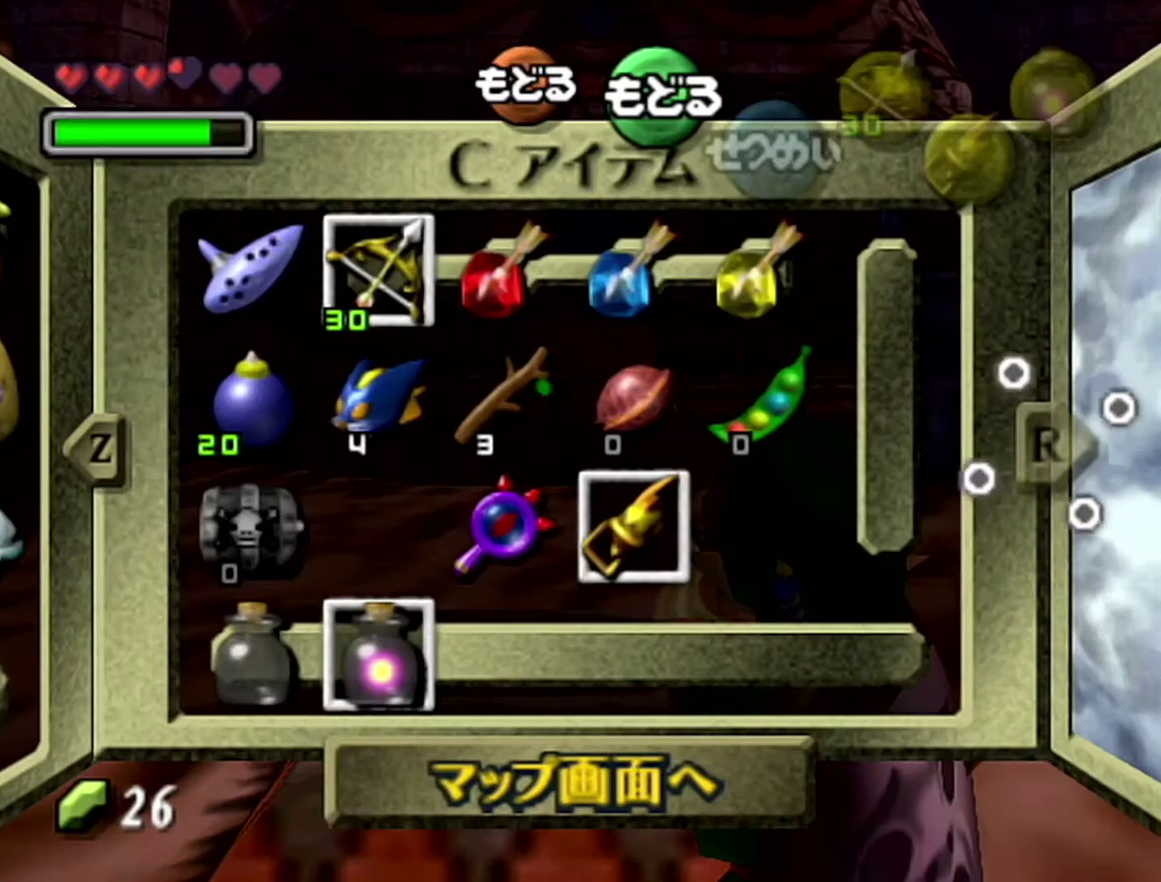
{"buttons": ["Z"], "left_stick": "down-left", "events": [[183, "left_stick", "left"], [333, "left_stick", "center"], [400, "left_stick", "left"], [500, "left_stick", "down-left"]]}
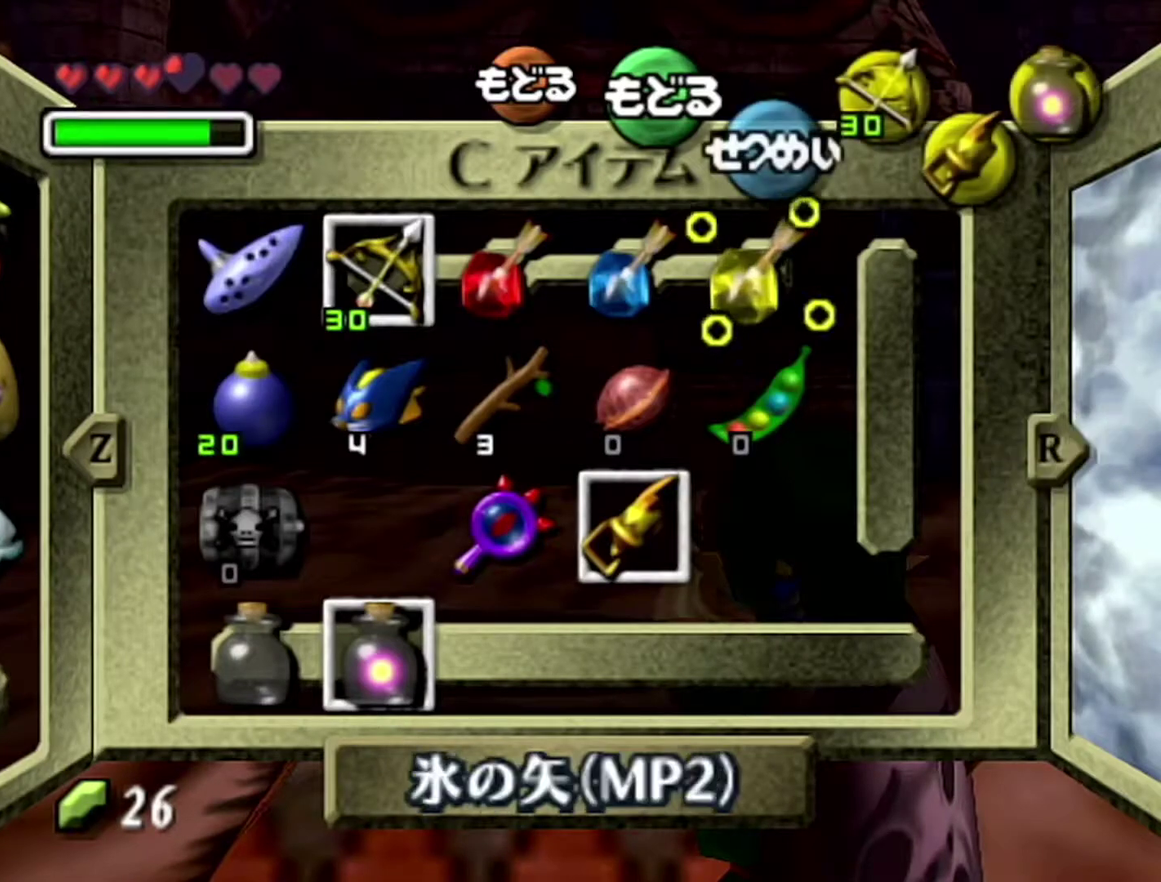
{"buttons": ["Z"], "left_stick": "center", "events": [[83, "left_stick", "down"], [183, "left_stick", "left"], [333, "left_stick", "center"], [367, "C_DOWN", "down"], [483, "C_DOWN", "up"]]}
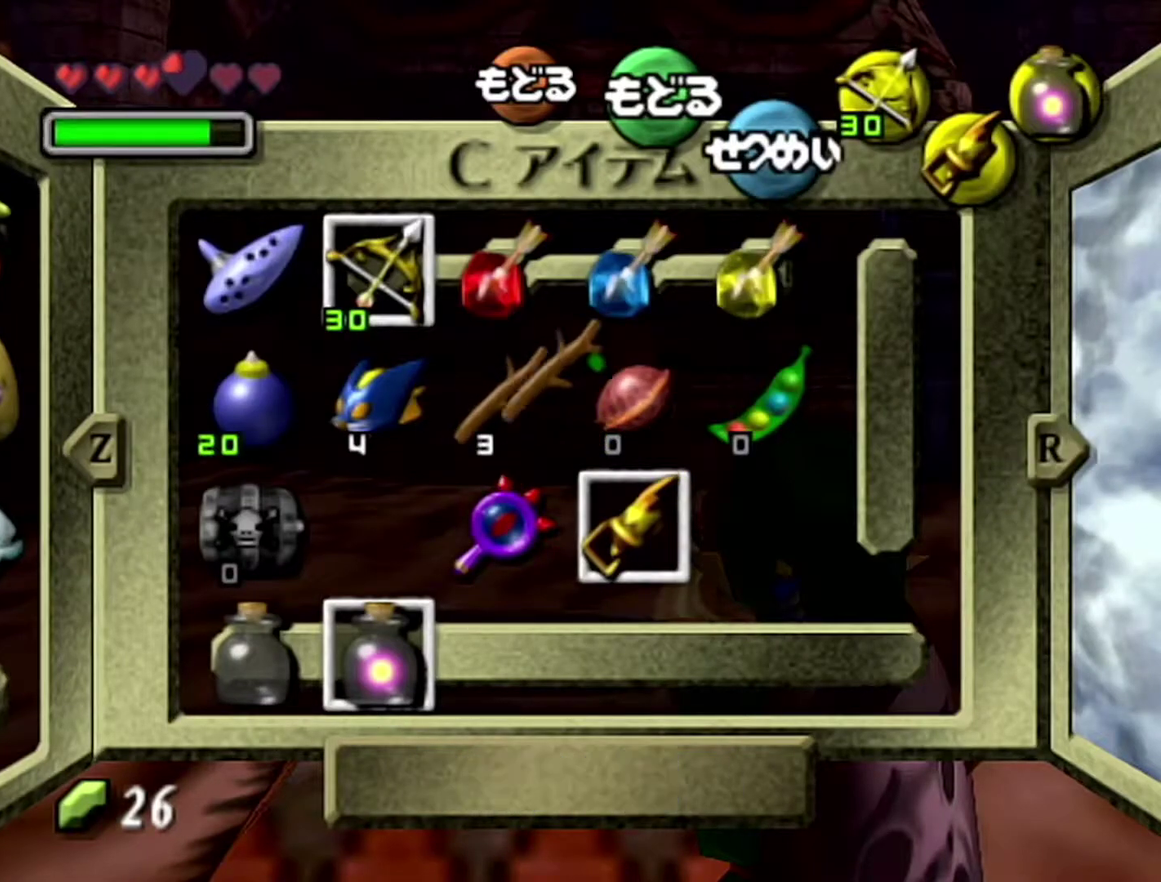
{"buttons": ["Z"], "left_stick": "center", "events": [[150, "Z", "up"], [367, "Z", "down"]]}
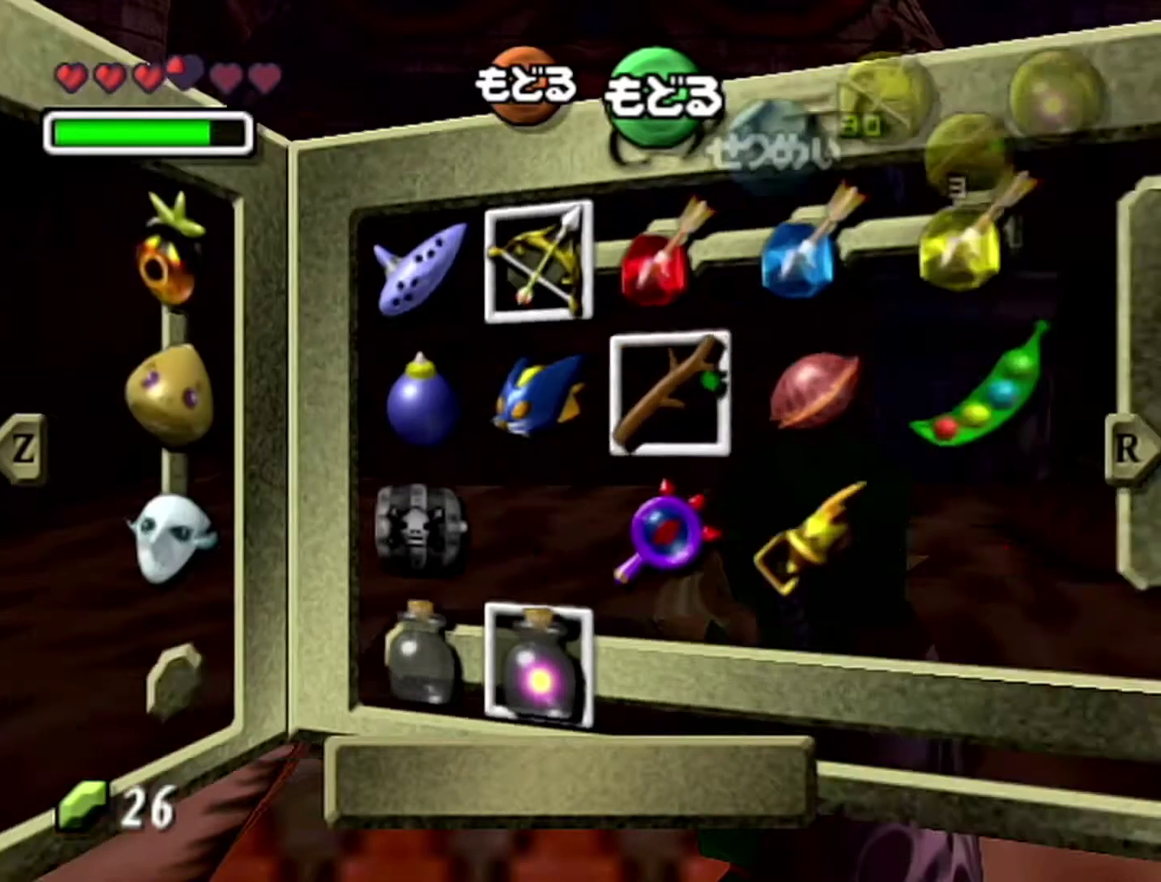
{"buttons": ["Z"], "left_stick": "down", "events": [[250, "left_stick", "up-left"], [367, "left_stick", "down"], [400, "C_RIGHT", "down"], [500, "C_RIGHT", "up"]]}
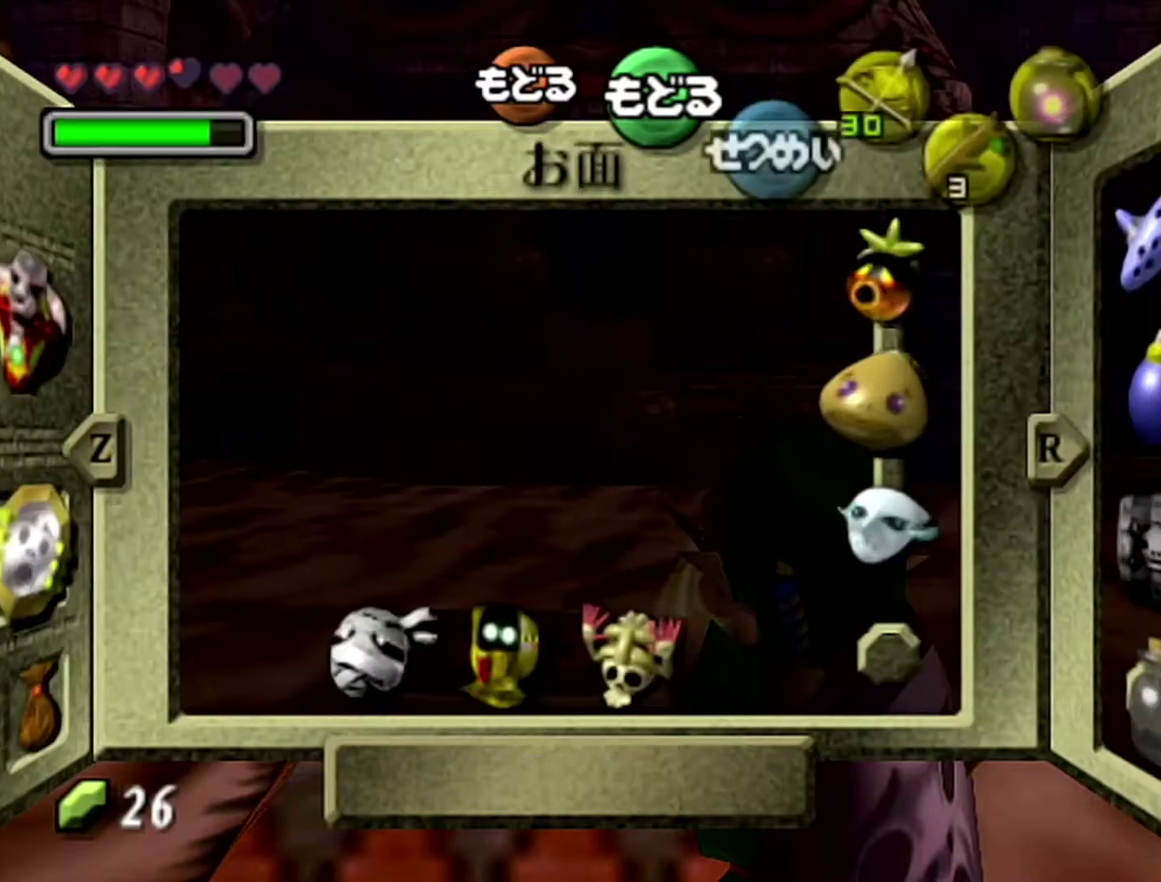
{"buttons": ["Z"], "left_stick": "center", "events": [[83, "left_stick", "center"], [400, "START", "down"], [467, "START", "up"]]}
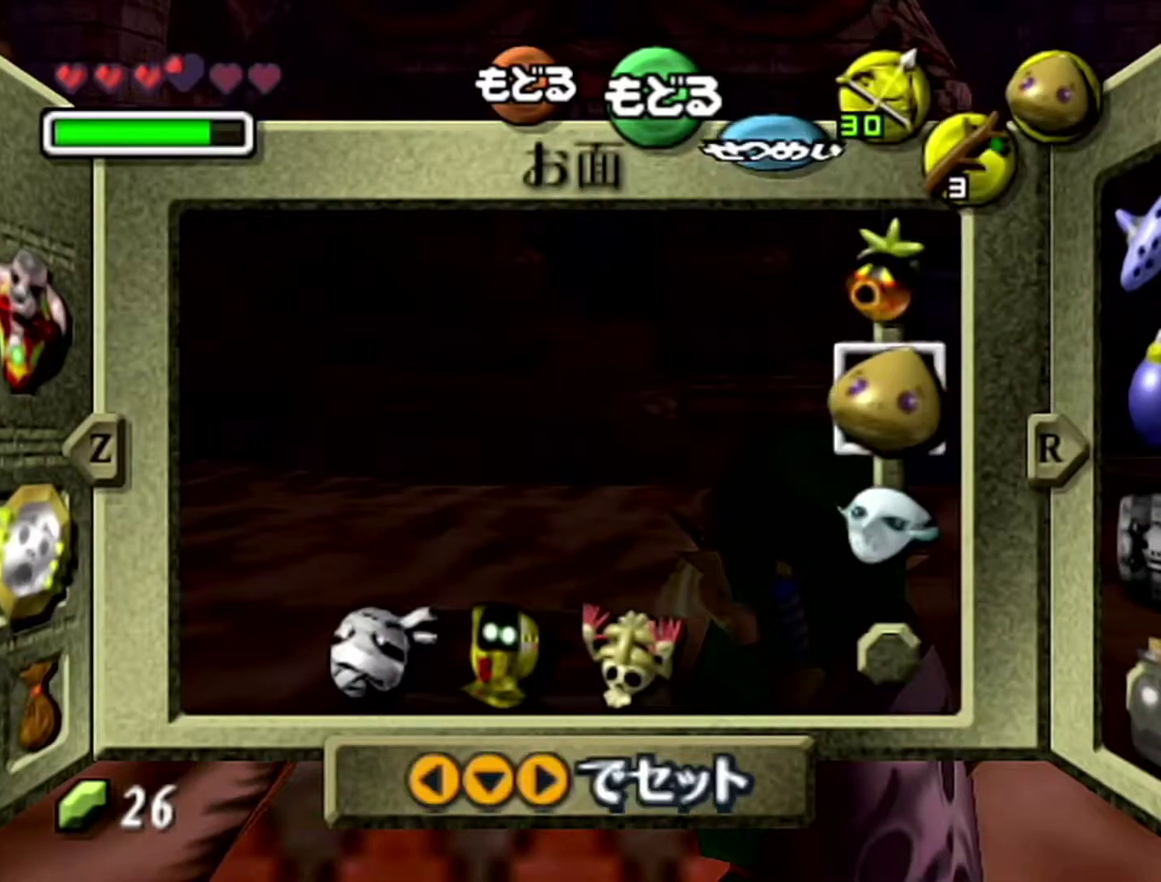
{"buttons": ["A", "Z"], "left_stick": "center", "events": [[117, "A", "down"], [183, "A", "up"], [300, "A", "down"]]}
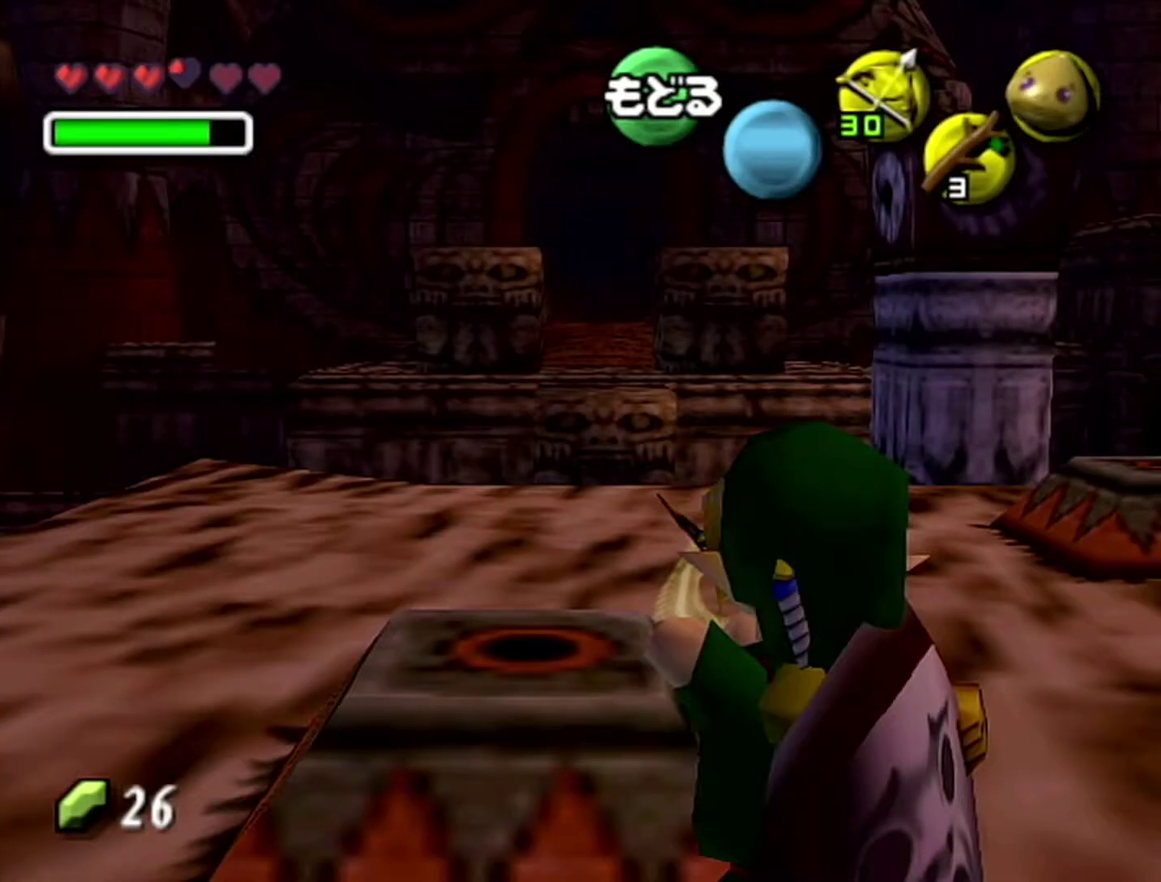
{"buttons": ["Z"], "left_stick": "center", "events": [[183, "A", "up"]]}
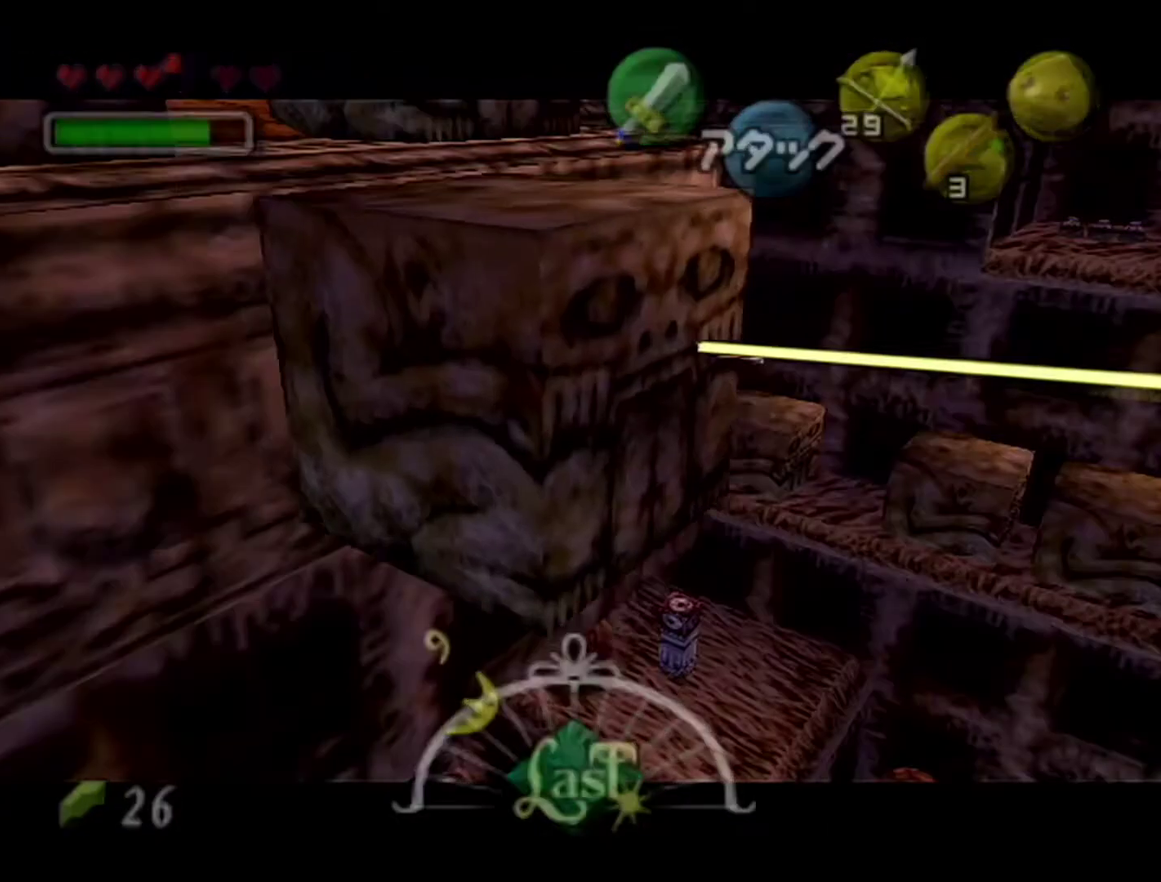
{"buttons": [], "left_stick": "center", "events": [[183, "Z", "up"]]}